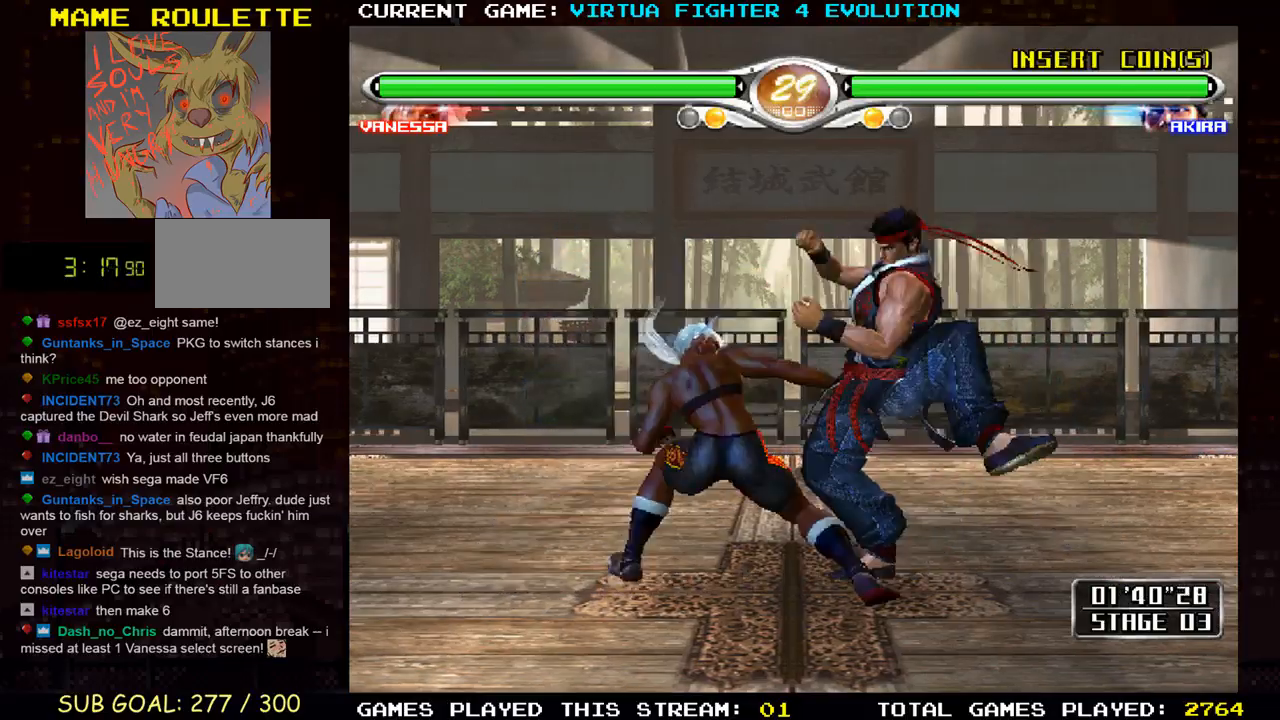
Gameplay with a controller (arcade stick); each line is a JSON object with the inputs held at the frame after it. "events" lists button and stick changes between this image and that frame as [ms after this image, input, new state], when the widget could be followed in between. Not read: L3 R3.
{"buttons": [], "left_stick": "center", "events": [[83, "SQUARE", "up"], [117, "SQUARE", "down"], [233, "SQUARE", "up"], [367, "left_stick", "center"]]}
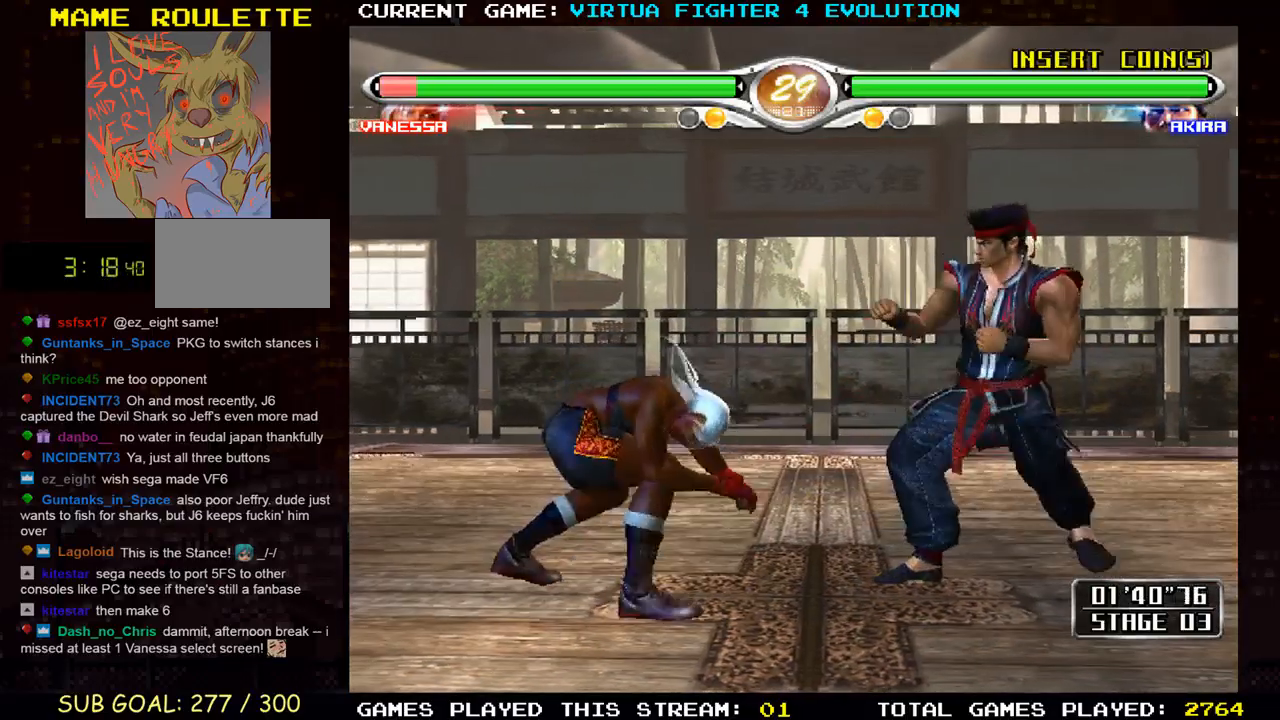
{"buttons": [], "left_stick": "right", "events": [[83, "left_stick", "right"], [167, "left_stick", "center"], [183, "SQUARE", "down"], [233, "left_stick", "right"], [250, "SQUARE", "up"], [350, "SQUARE", "down"], [417, "SQUARE", "up"]]}
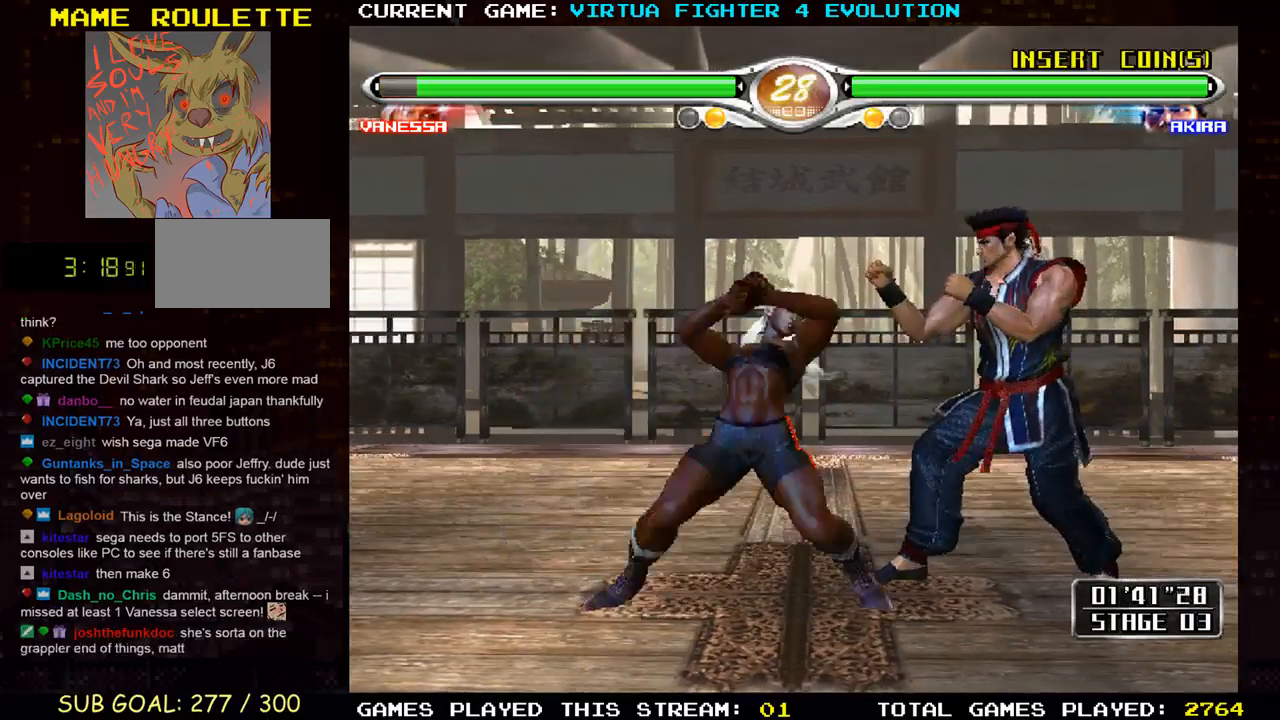
{"buttons": ["SQUARE"], "left_stick": "right", "events": [[33, "SQUARE", "down"], [117, "SQUARE", "up"], [233, "SQUARE", "down"], [333, "SQUARE", "up"], [433, "SQUARE", "down"]]}
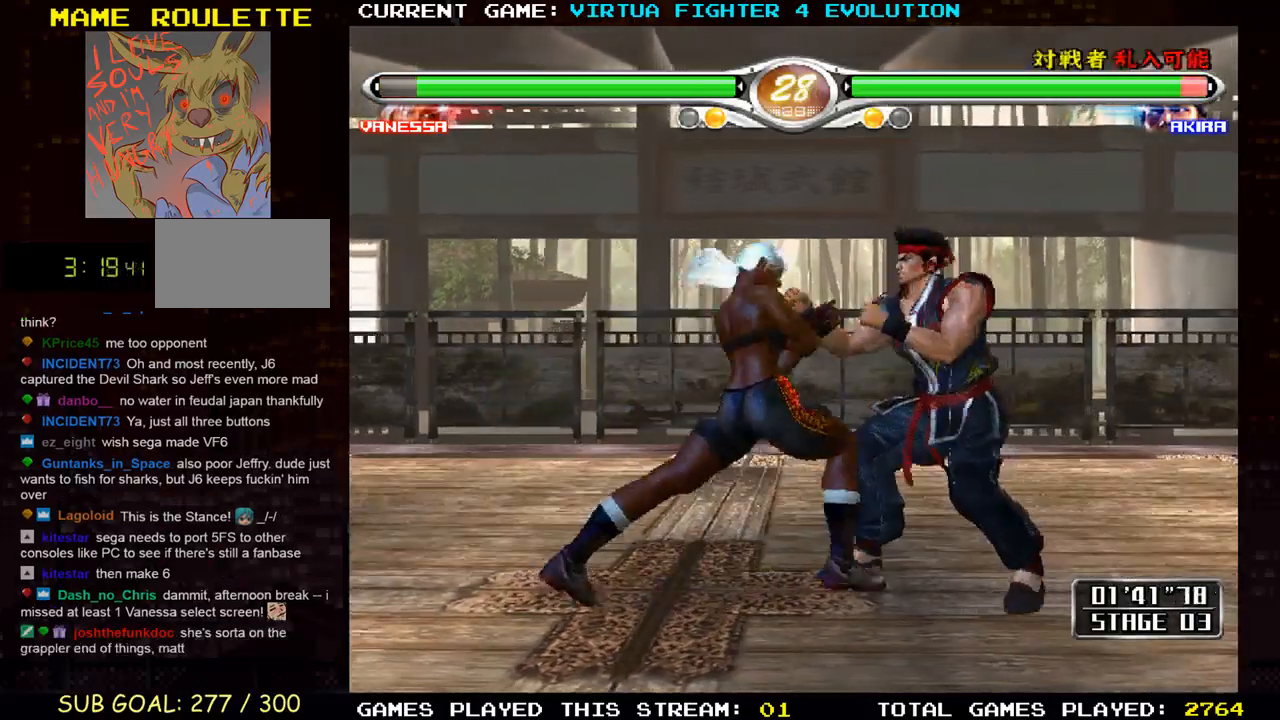
{"buttons": ["SQUARE"], "left_stick": "center", "events": [[217, "SQUARE", "up"], [300, "SQUARE", "down"], [350, "left_stick", "center"], [417, "SQUARE", "up"], [500, "SQUARE", "down"]]}
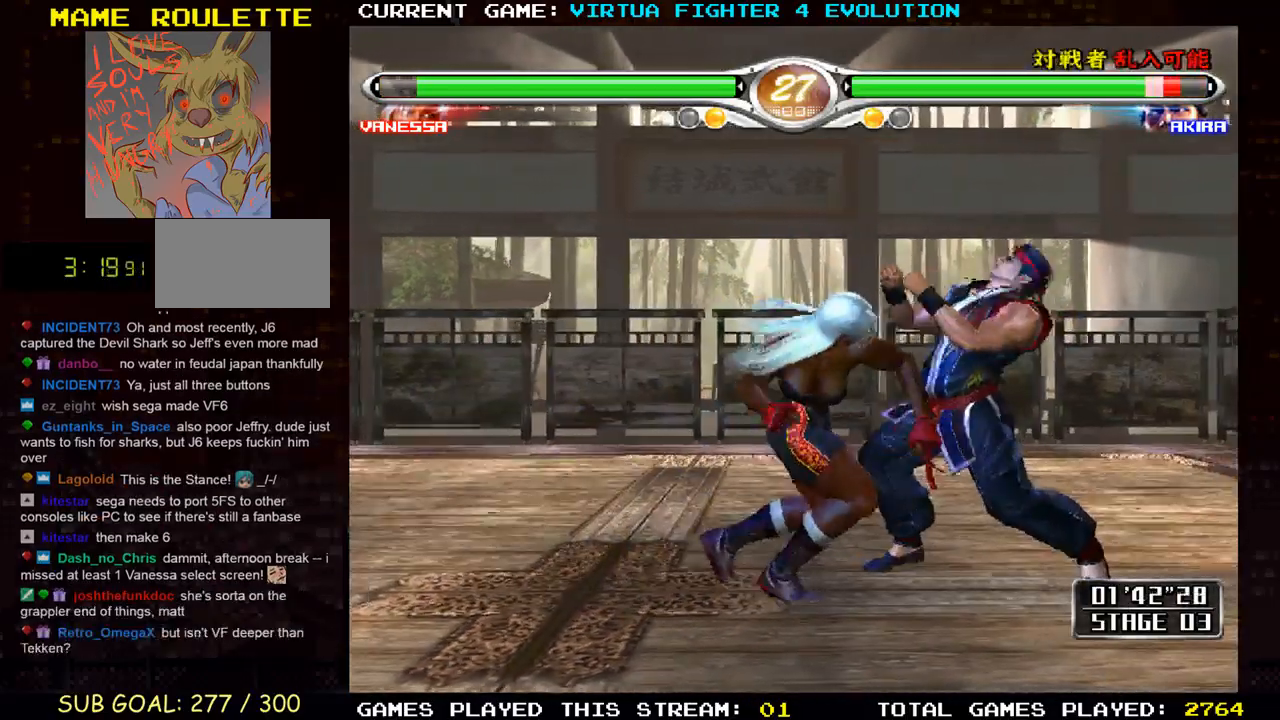
{"buttons": [], "left_stick": "center", "events": [[83, "SQUARE", "up"], [133, "TRIANGLE", "down"], [217, "TRIANGLE", "up"], [367, "TRIANGLE", "down"], [467, "TRIANGLE", "up"]]}
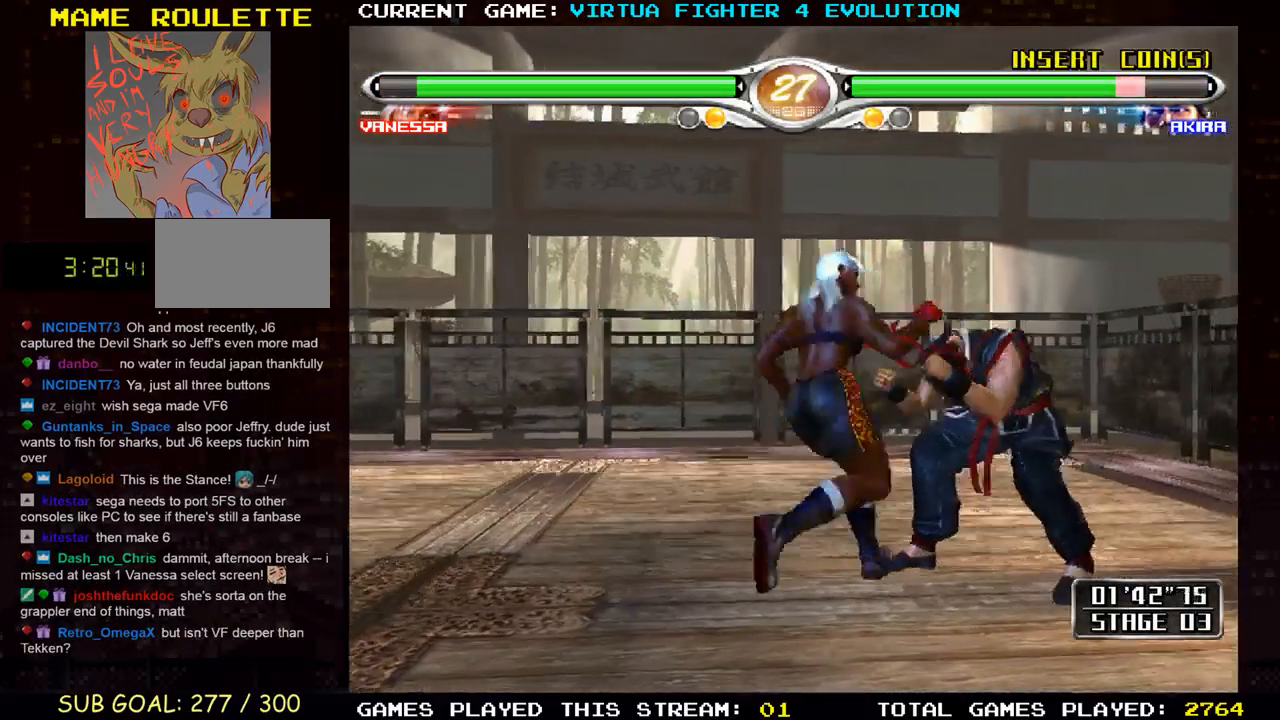
{"buttons": [], "left_stick": "center", "events": [[100, "TRIANGLE", "down"], [167, "TRIANGLE", "up"]]}
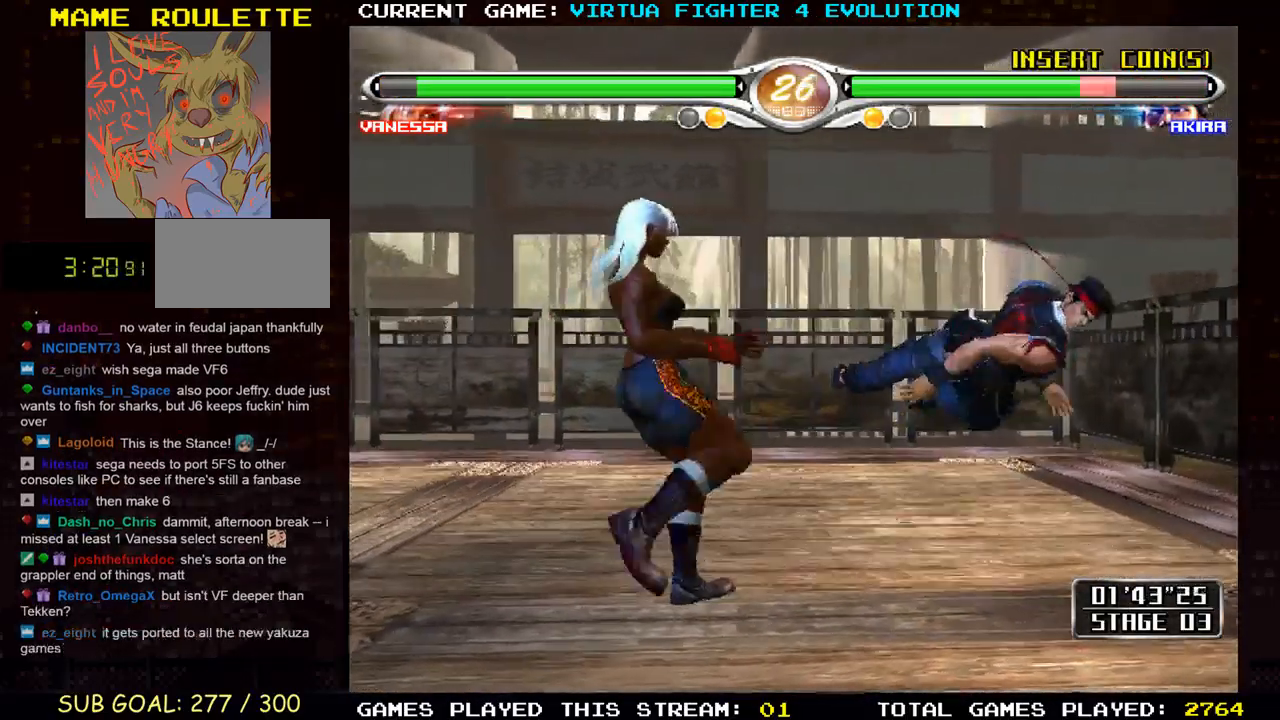
{"buttons": [], "left_stick": "center", "events": [[217, "left_stick", "up"], [250, "SQUARE", "down"], [267, "left_stick", "center"], [300, "SQUARE", "up"]]}
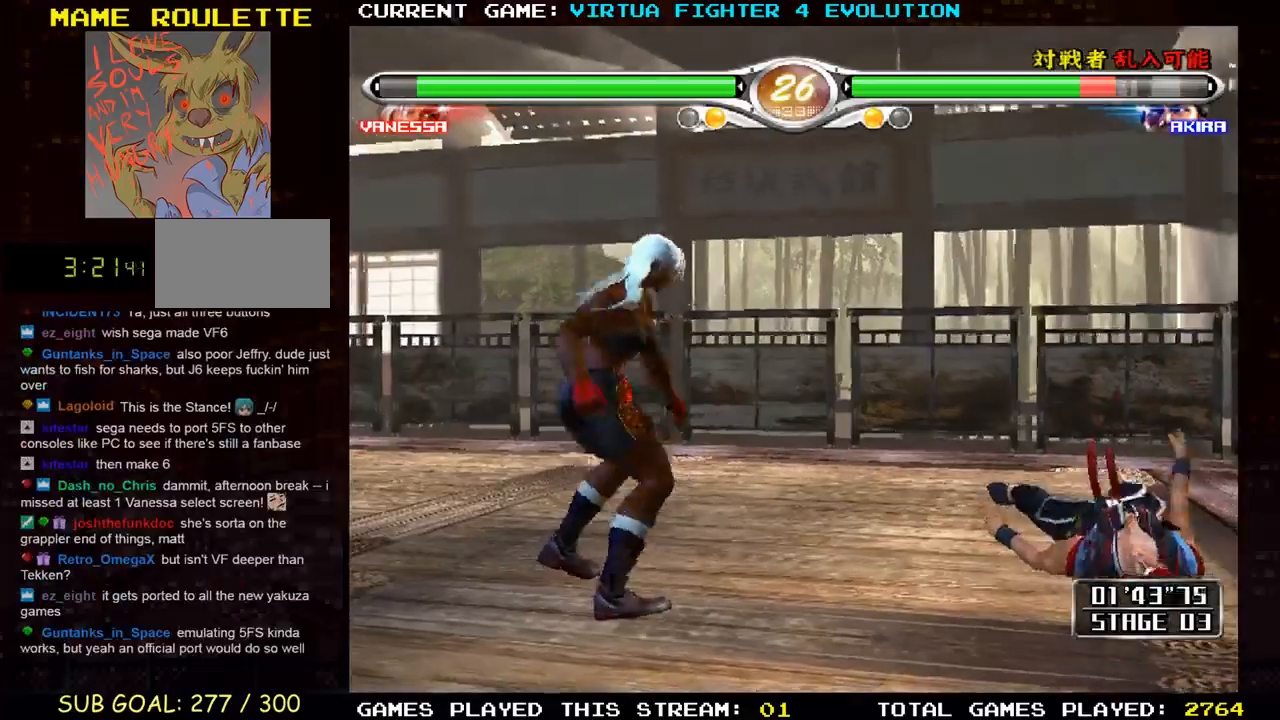
{"buttons": [], "left_stick": "center", "events": []}
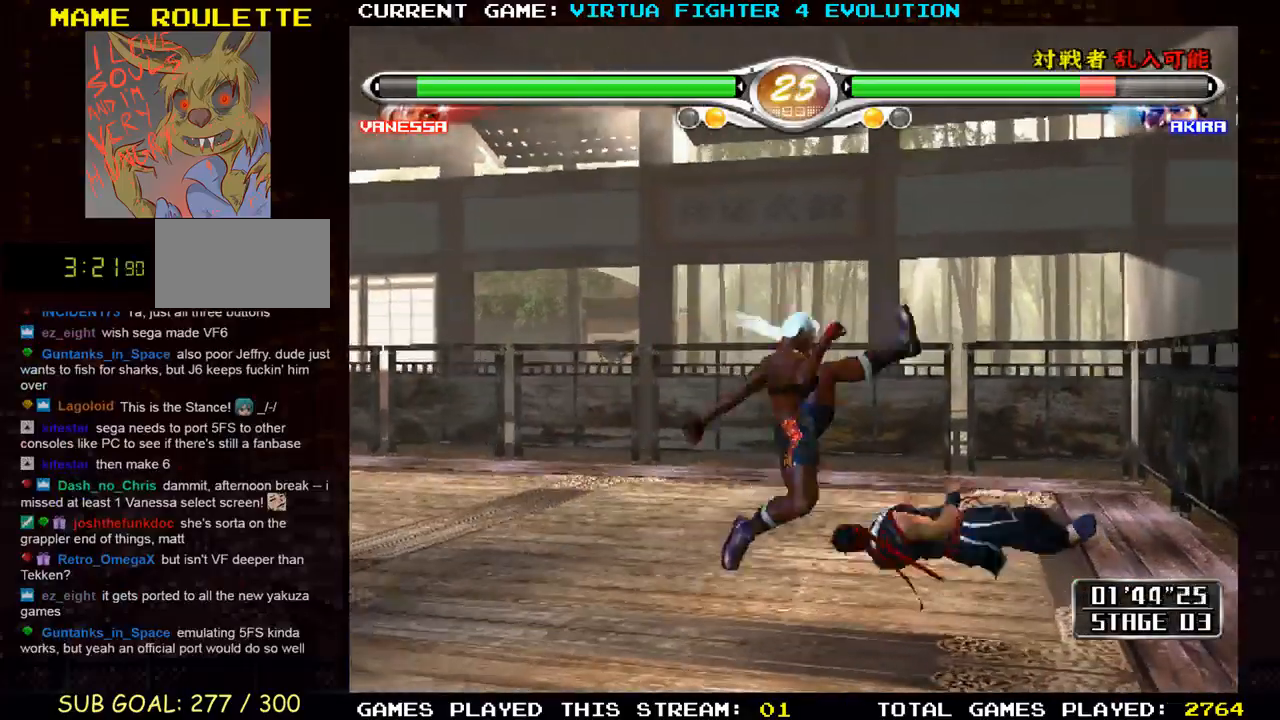
{"buttons": [], "left_stick": "center", "events": []}
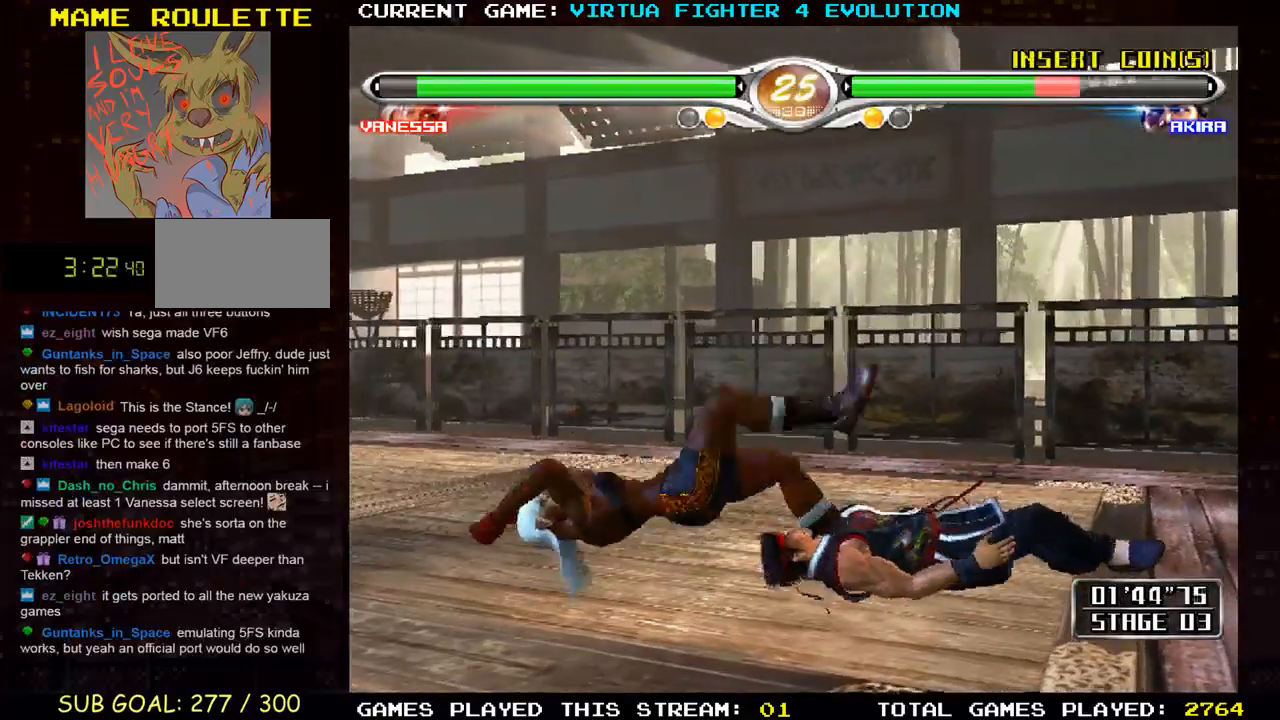
{"buttons": [], "left_stick": "left", "events": [[450, "left_stick", "left"]]}
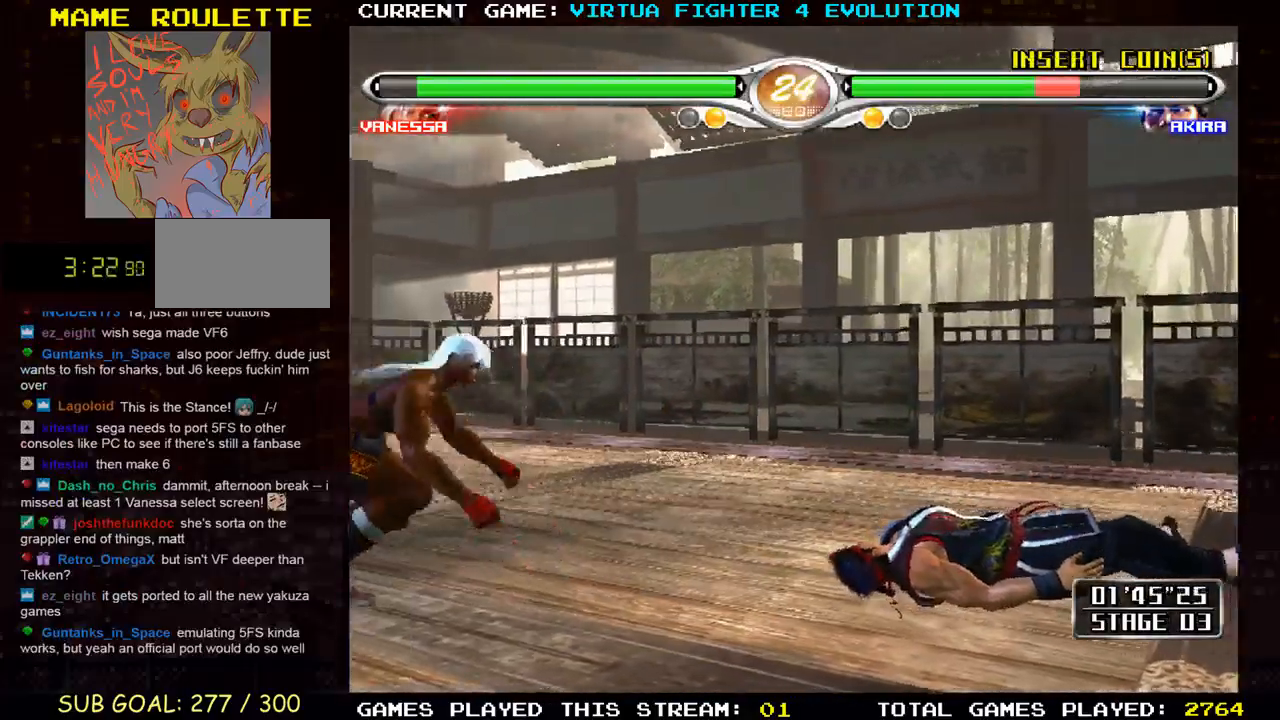
{"buttons": [], "left_stick": "center"}
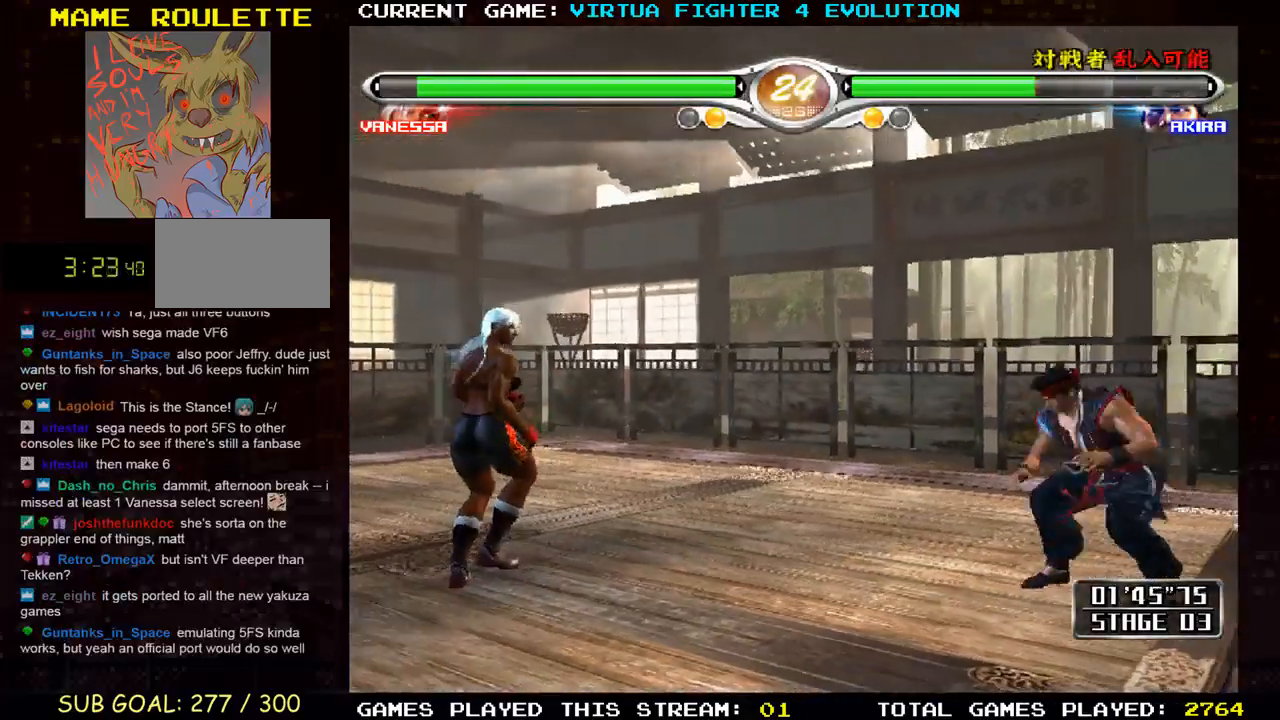
{"buttons": ["SQUARE"], "left_stick": "center", "events": [[17, "left_stick", "right"], [83, "left_stick", "center"], [167, "left_stick", "right"], [500, "SQUARE", "down"], [500, "left_stick", "center"]]}
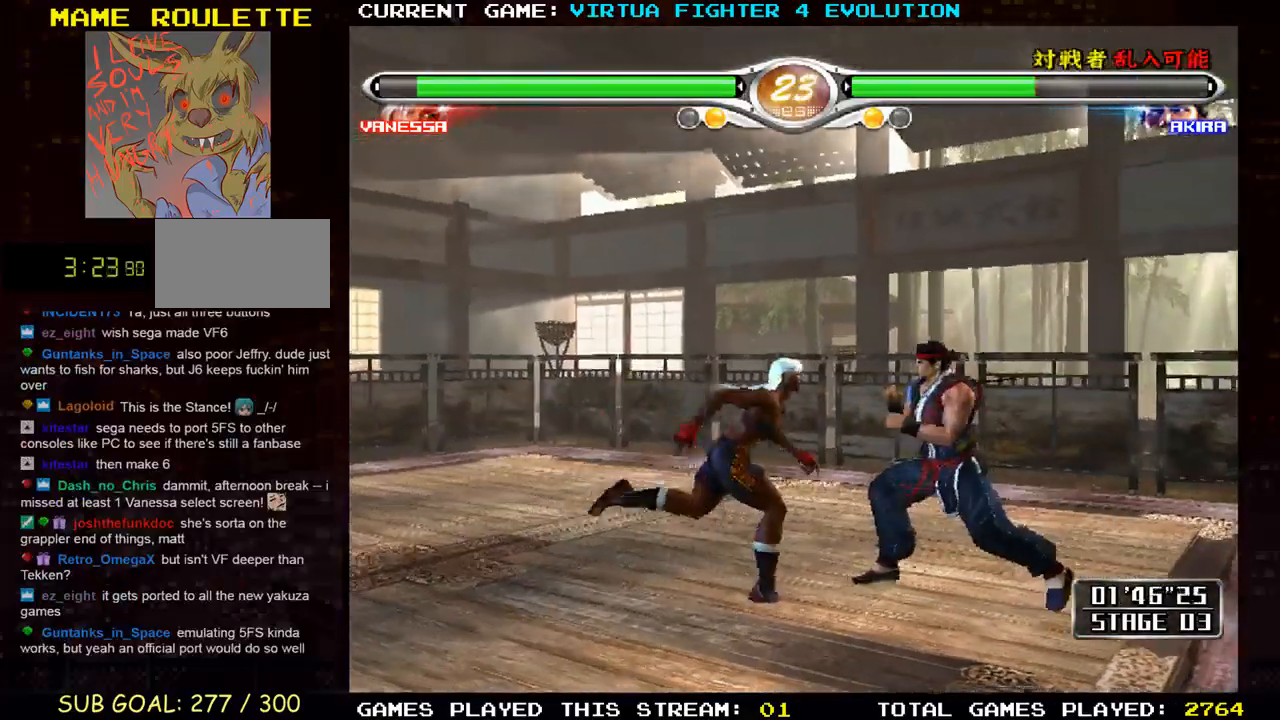
{"buttons": ["TRIANGLE"], "left_stick": "center", "events": [[67, "SQUARE", "up"], [150, "SQUARE", "down"], [217, "SQUARE", "up"], [283, "SQUARE", "down"], [383, "SQUARE", "up"], [500, "TRIANGLE", "down"]]}
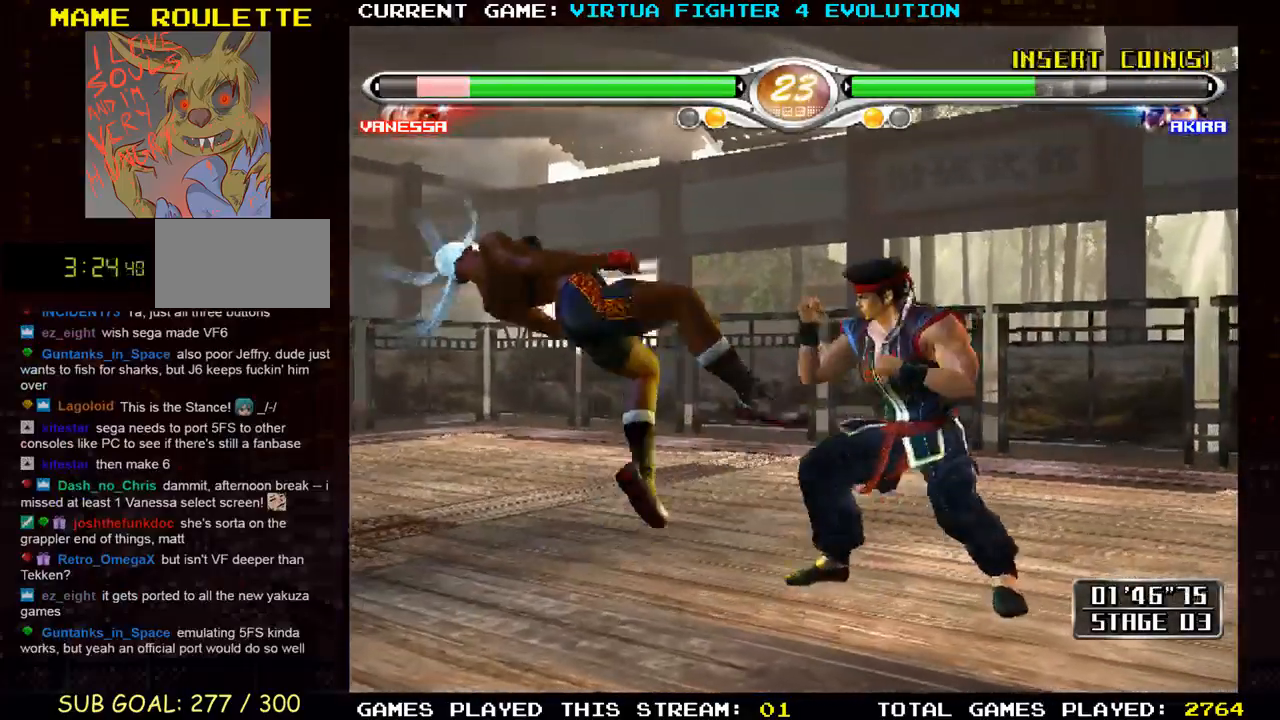
{"buttons": [], "left_stick": "center", "events": [[100, "TRIANGLE", "up"]]}
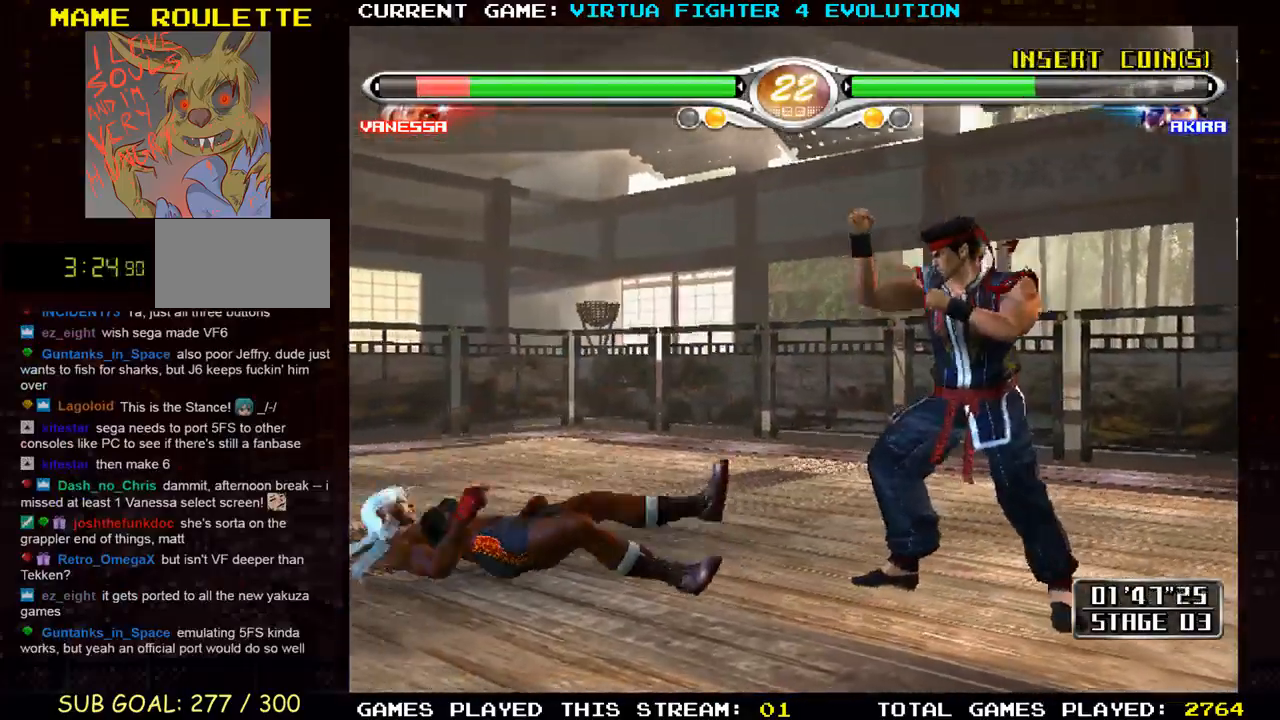
{"buttons": ["CROSS"], "left_stick": "down", "events": [[333, "CROSS", "down"], [383, "CROSS", "up"], [417, "left_stick", "down"], [500, "CROSS", "down"]]}
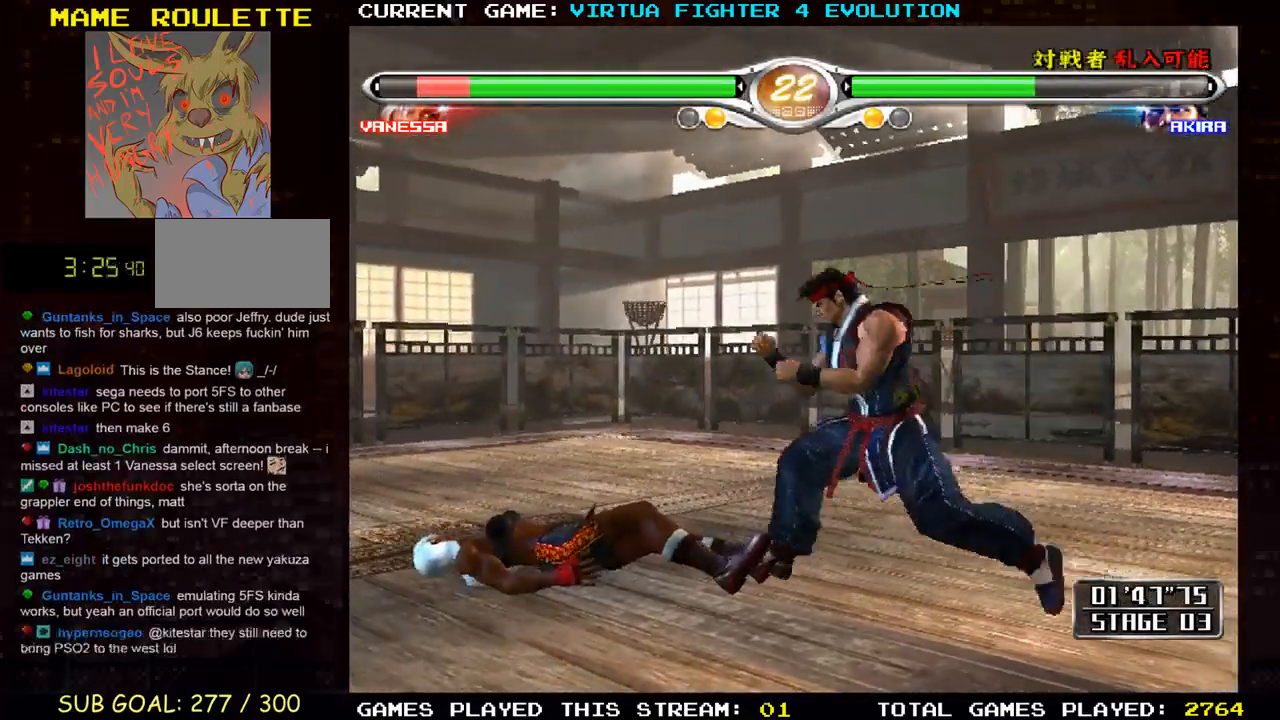
{"buttons": [], "left_stick": "down", "events": [[67, "CROSS", "up"], [150, "CROSS", "down"], [167, "CROSS", "up"], [217, "TRIANGLE", "down"], [300, "TRIANGLE", "up"], [367, "TRIANGLE", "down"], [483, "TRIANGLE", "up"]]}
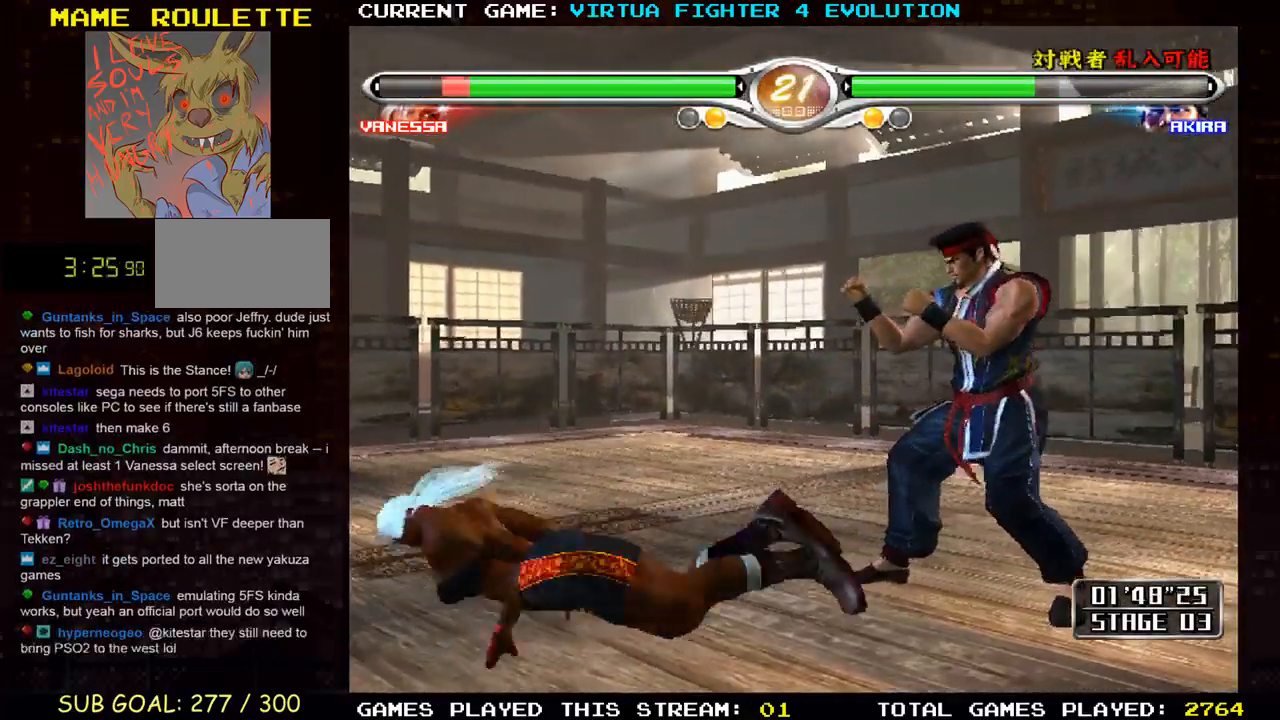
{"buttons": [], "left_stick": "center", "events": [[50, "TRIANGLE", "down"], [167, "TRIANGLE", "up"], [317, "left_stick", "center"]]}
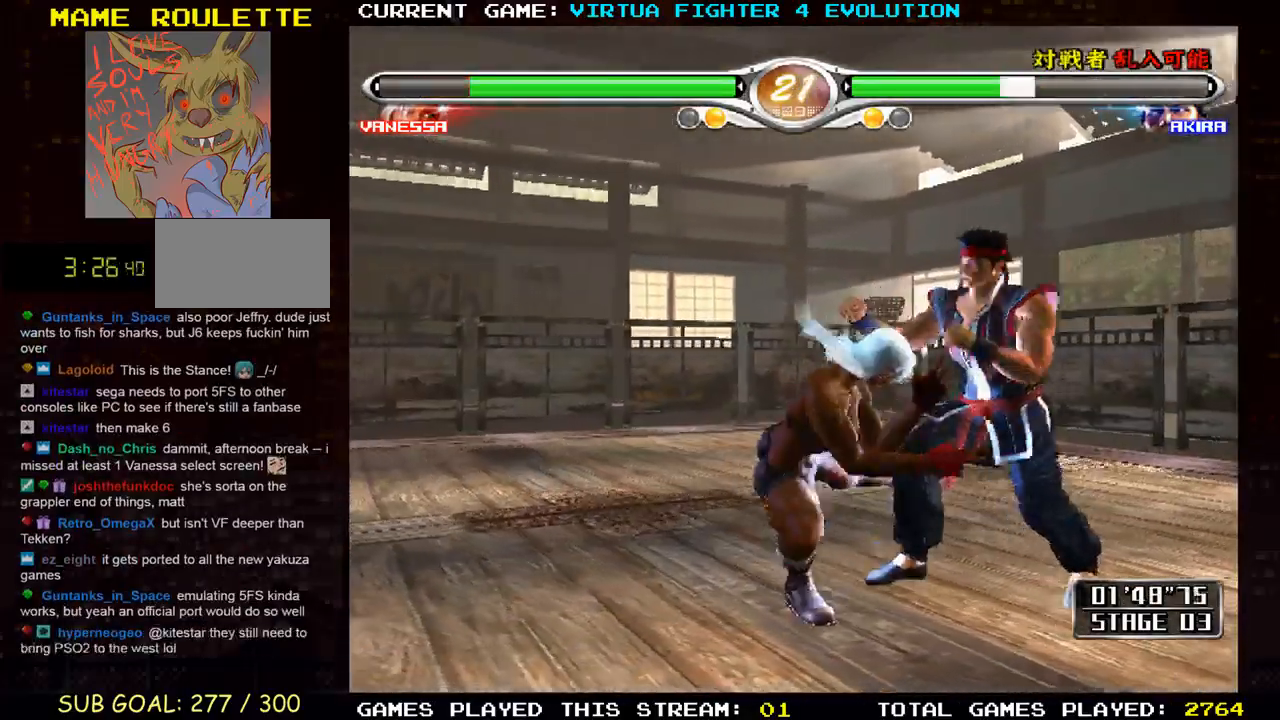
{"buttons": [], "left_stick": "center", "events": [[233, "left_stick", "right"], [317, "left_stick", "center"], [400, "left_stick", "right"], [467, "left_stick", "center"]]}
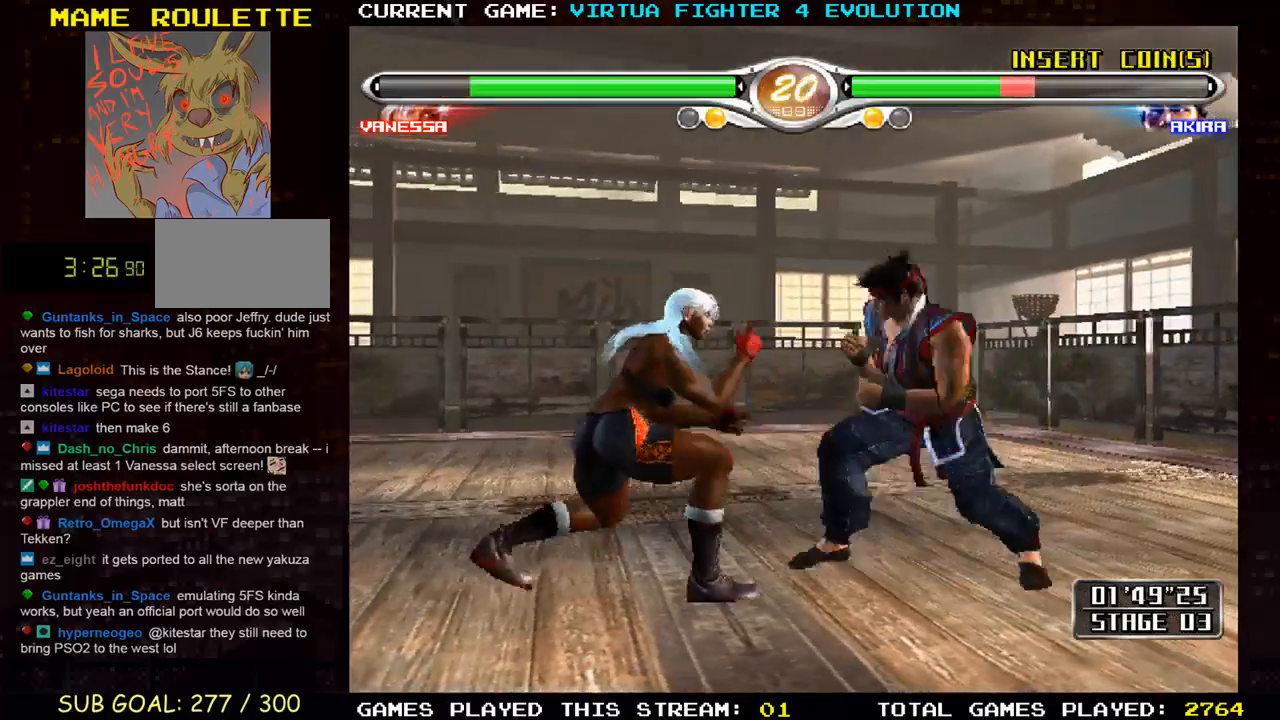
{"buttons": [], "left_stick": "center", "events": [[17, "SQUARE", "down"], [50, "SQUARE", "up"], [150, "SQUARE", "down"], [233, "SQUARE", "up"], [300, "SQUARE", "down"], [367, "SQUARE", "up"]]}
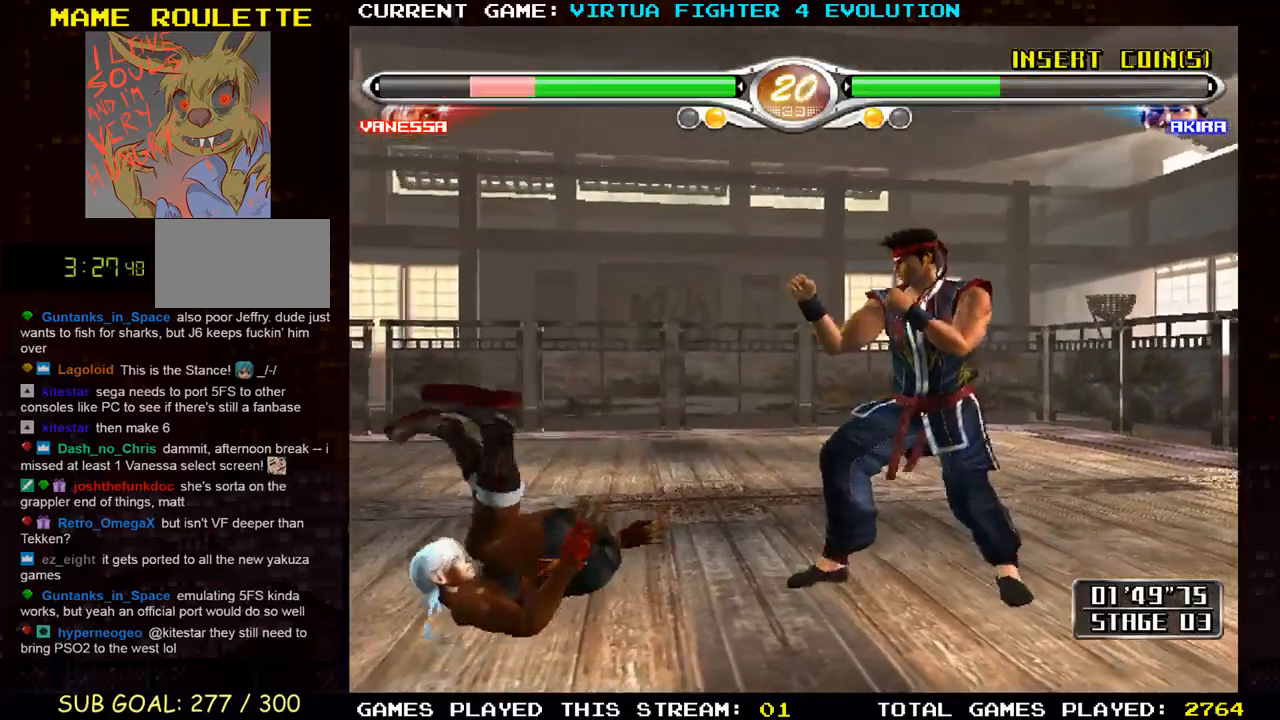
{"buttons": [], "left_stick": "center", "events": [[17, "CROSS", "down"], [150, "CROSS", "up"]]}
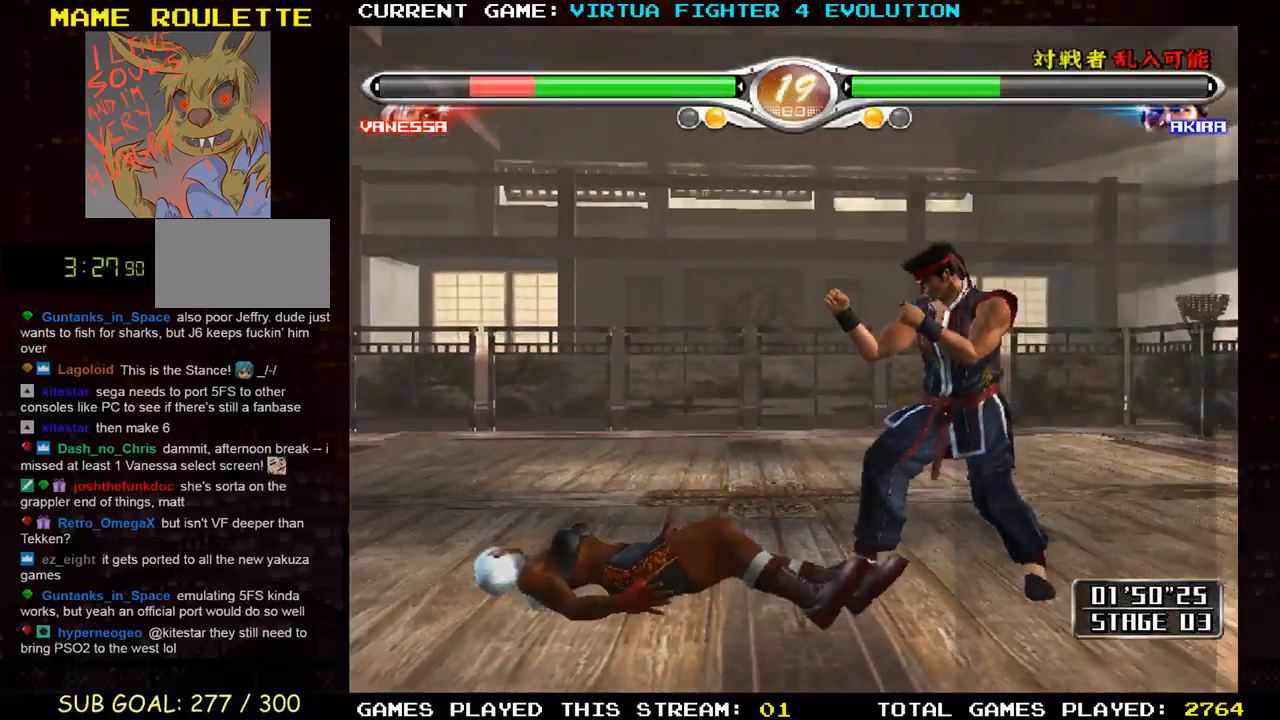
{"buttons": ["CROSS"], "left_stick": "left", "events": [[83, "CROSS", "down"], [83, "left_stick", "up"], [167, "CROSS", "up"], [233, "CROSS", "down"], [300, "left_stick", "center"], [400, "left_stick", "left"]]}
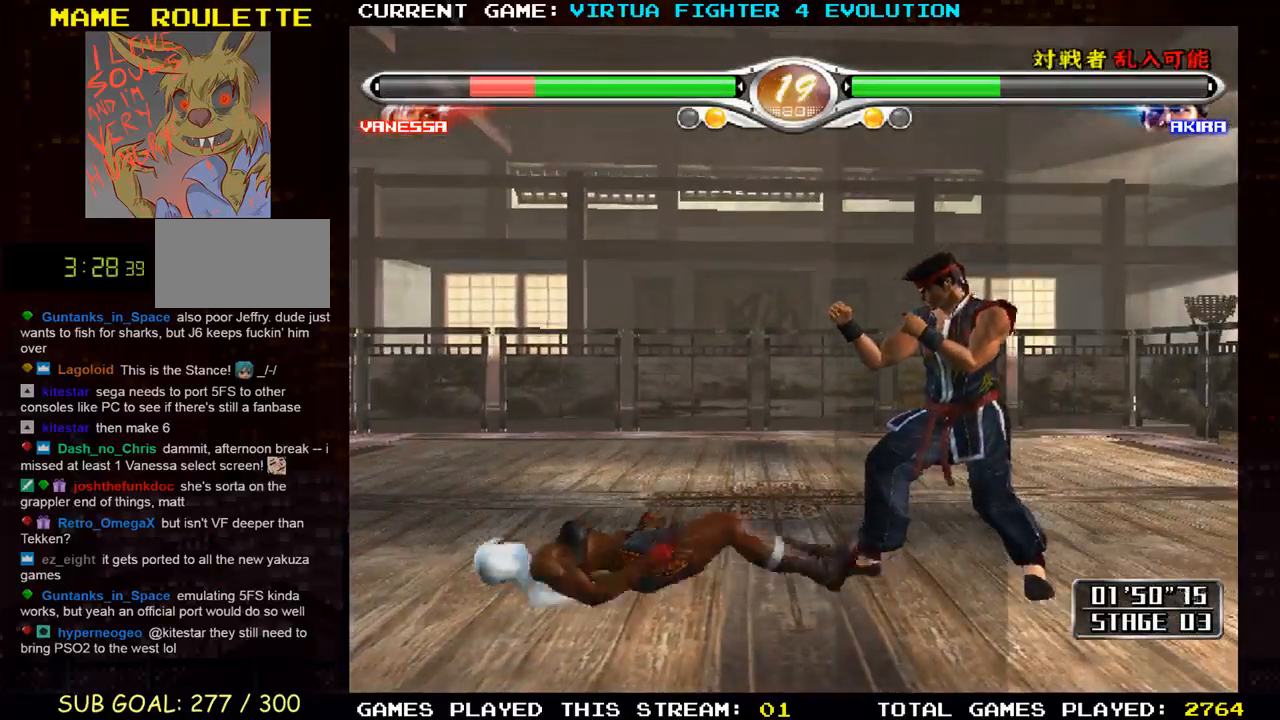
{"buttons": ["CROSS"], "left_stick": "center", "events": [[117, "left_stick", "center"]]}
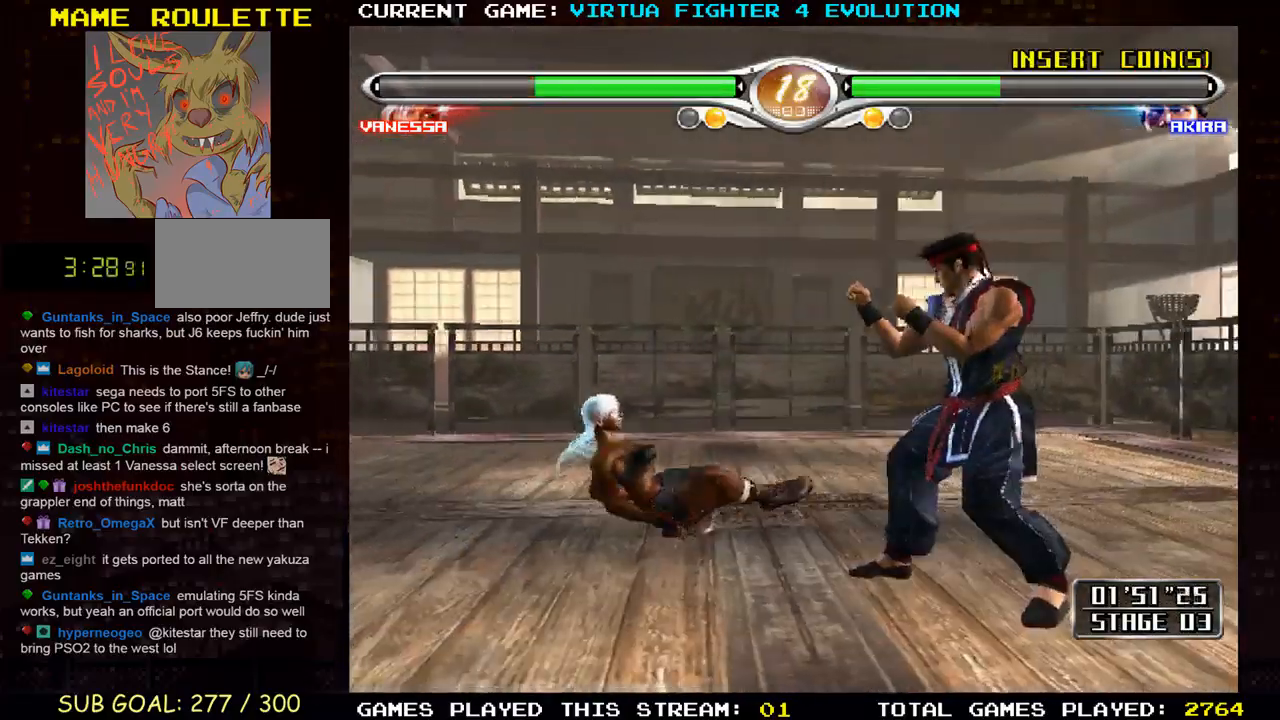
{"buttons": [], "left_stick": "left", "events": [[83, "left_stick", "right"], [183, "left_stick", "center"], [233, "CROSS", "up"], [283, "left_stick", "right"], [433, "left_stick", "center"], [500, "left_stick", "left"]]}
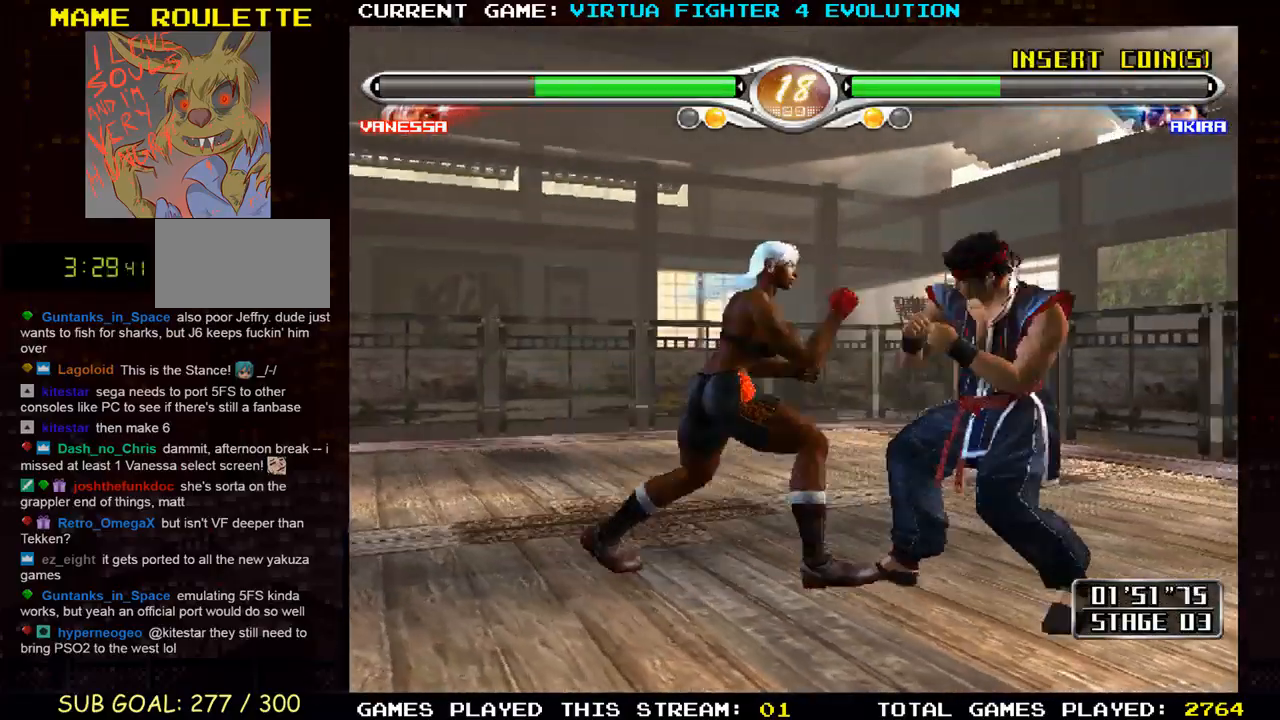
{"buttons": [], "left_stick": "center", "events": [[67, "left_stick", "down"], [150, "CROSS", "down"], [150, "SQUARE", "down"], [150, "left_stick", "right"], [200, "CROSS", "up"], [200, "SQUARE", "up"], [200, "left_stick", "center"]]}
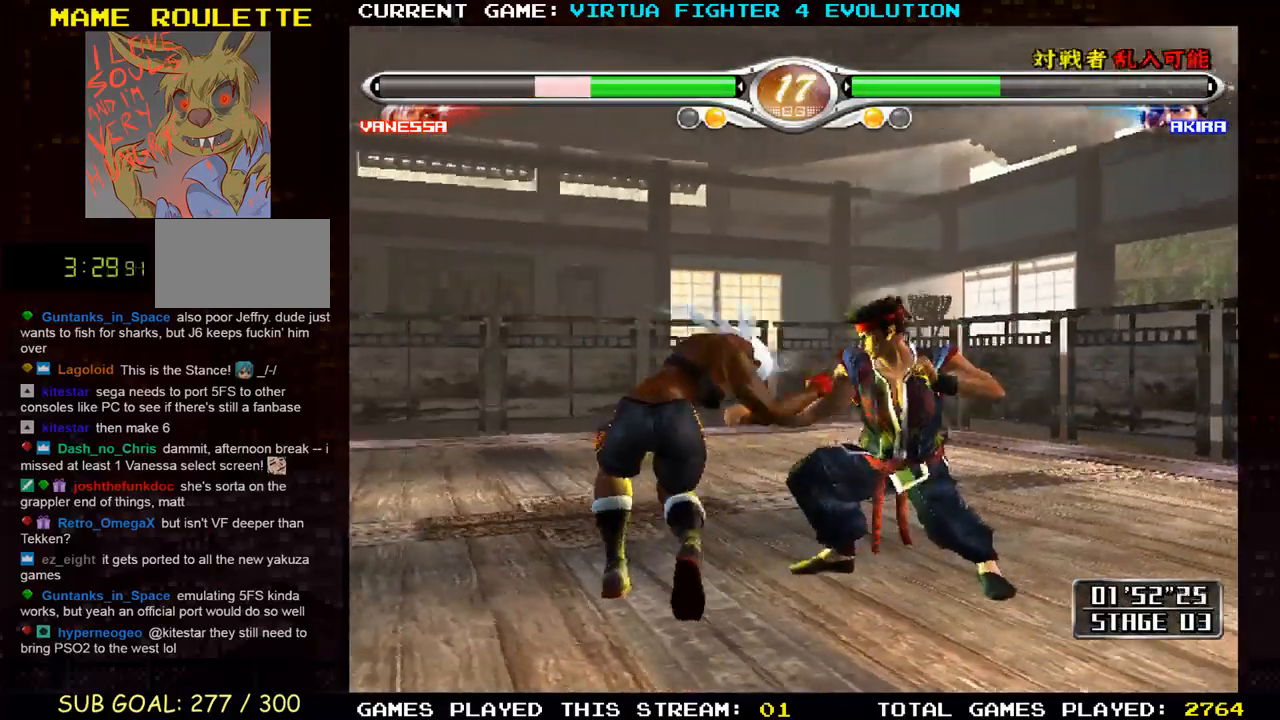
{"buttons": [], "left_stick": "center", "events": [[383, "SQUARE", "down"], [450, "SQUARE", "up"]]}
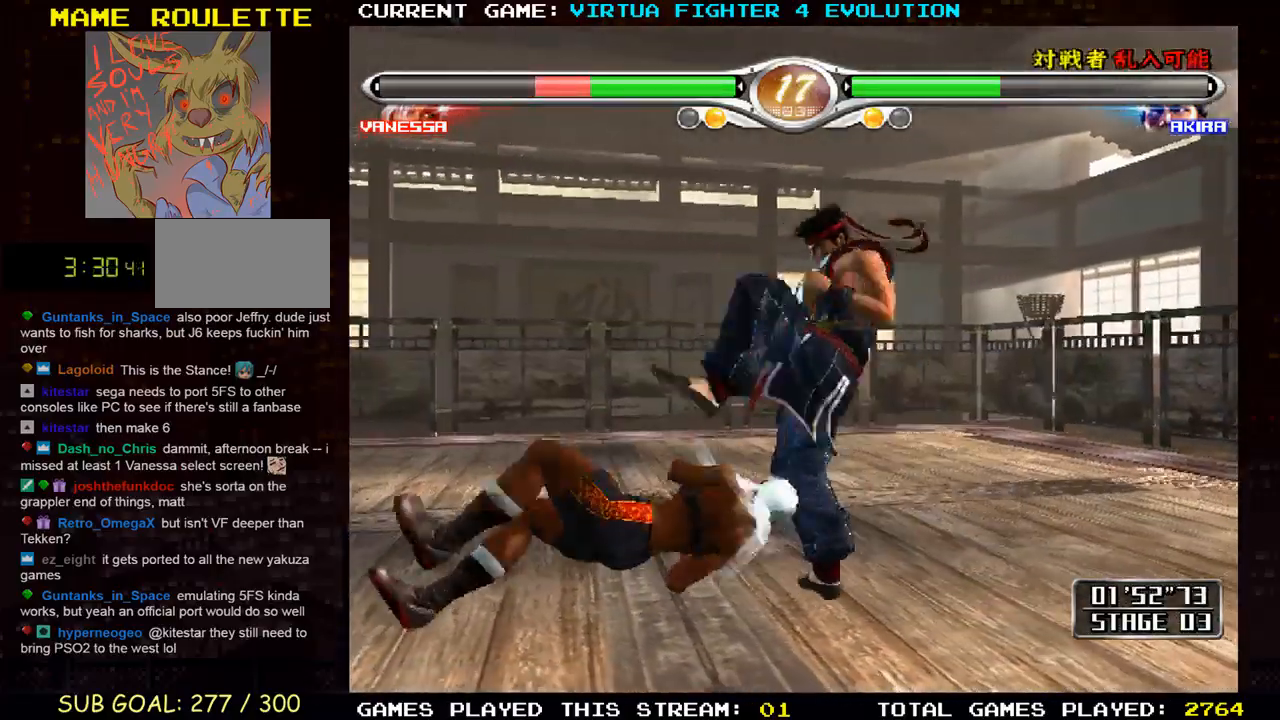
{"buttons": [], "left_stick": "center", "events": []}